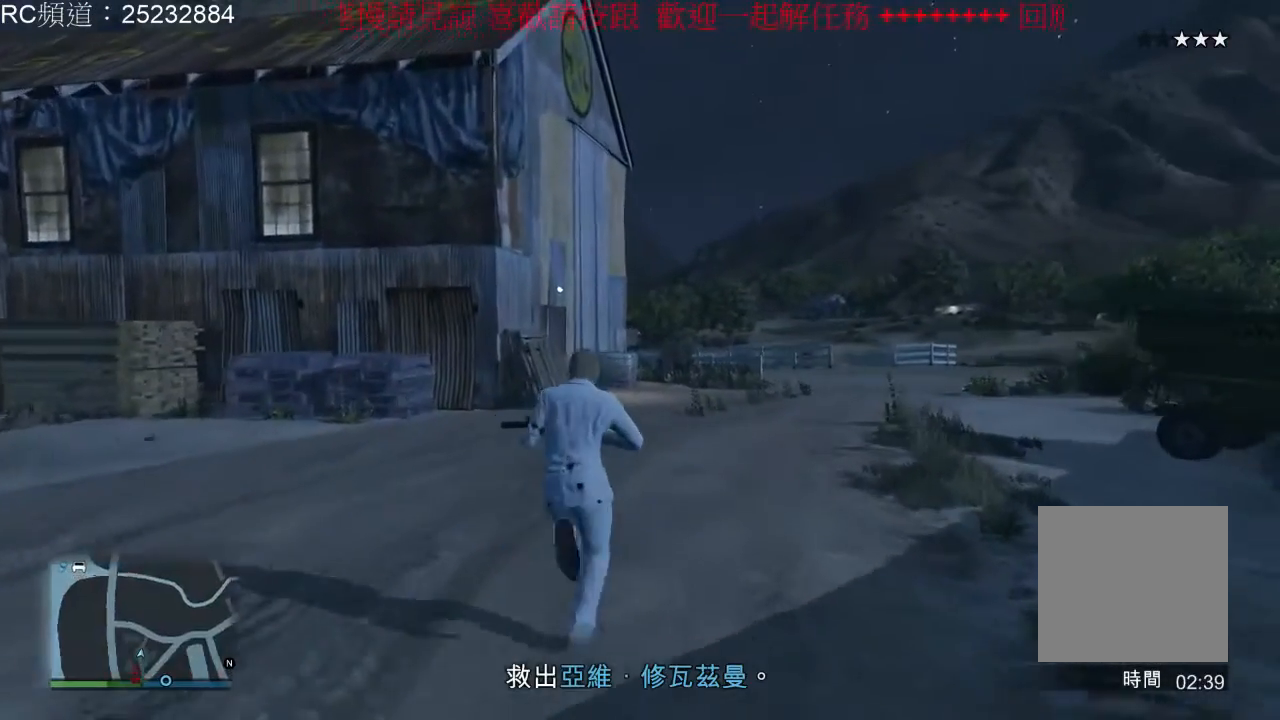
Gameplay with a controller (Xbox layout); each line is a JSON object with the inputs held at the frame after it (dt_ms = milliseconds from this image to that frame). "events" lists button and stick changes between this image and that frame as [ms after this image, input, new state], when the widget could be followed in between. Not read: L3 R3.
{"dt_ms": 500, "buttons": [], "left_stick": "up", "right_stick": "center", "events": [[33, "A", "up"], [100, "A", "down"], [233, "A", "up"], [333, "A", "down"], [433, "A", "up"]]}
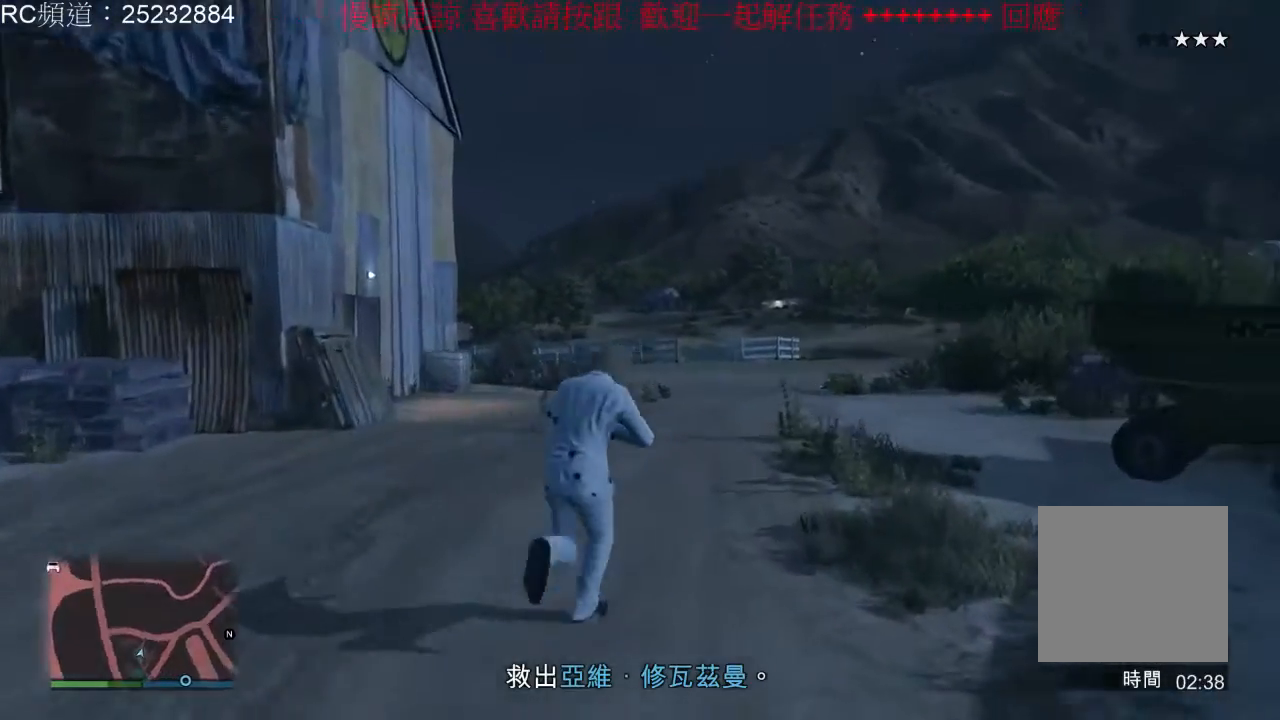
{"dt_ms": 500, "buttons": [], "left_stick": "up", "right_stick": "center", "events": [[67, "A", "down"], [200, "A", "up"], [300, "A", "down"], [400, "A", "up"]]}
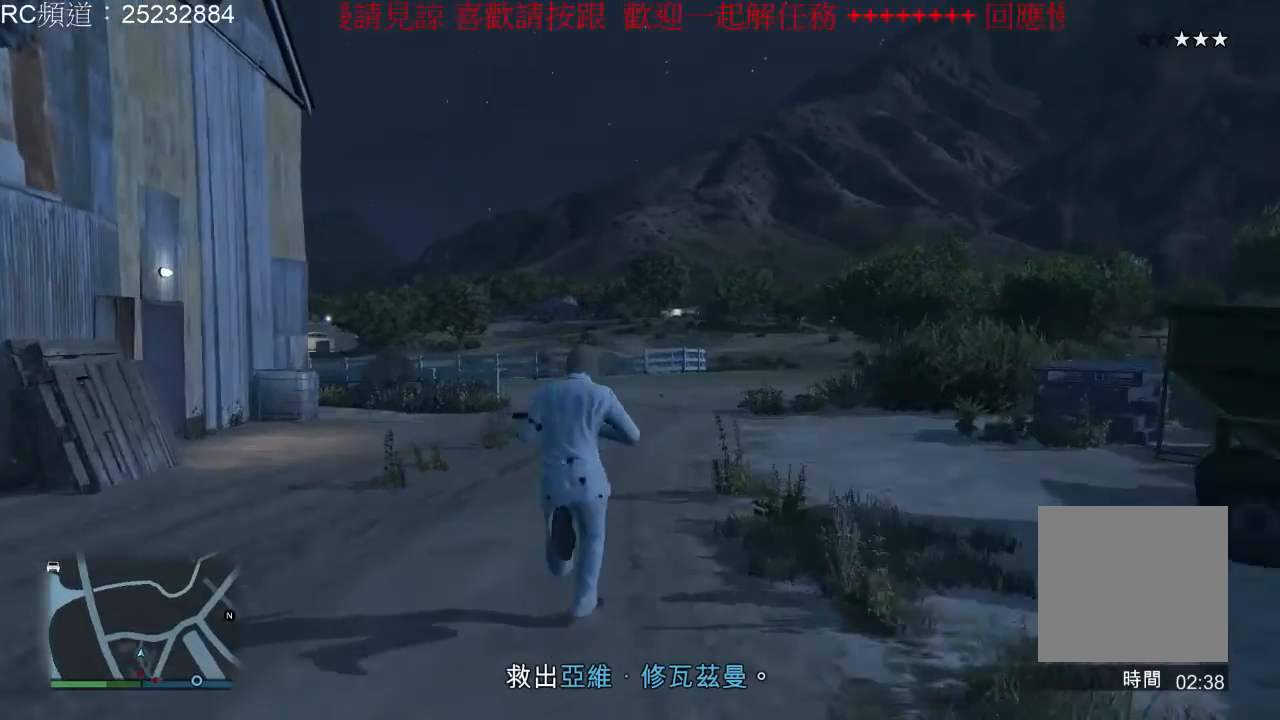
{"dt_ms": 500, "buttons": ["A"], "left_stick": "up", "right_stick": "center", "events": [[33, "A", "down"], [167, "A", "up"], [233, "A", "down"], [367, "A", "up"], [433, "A", "down"]]}
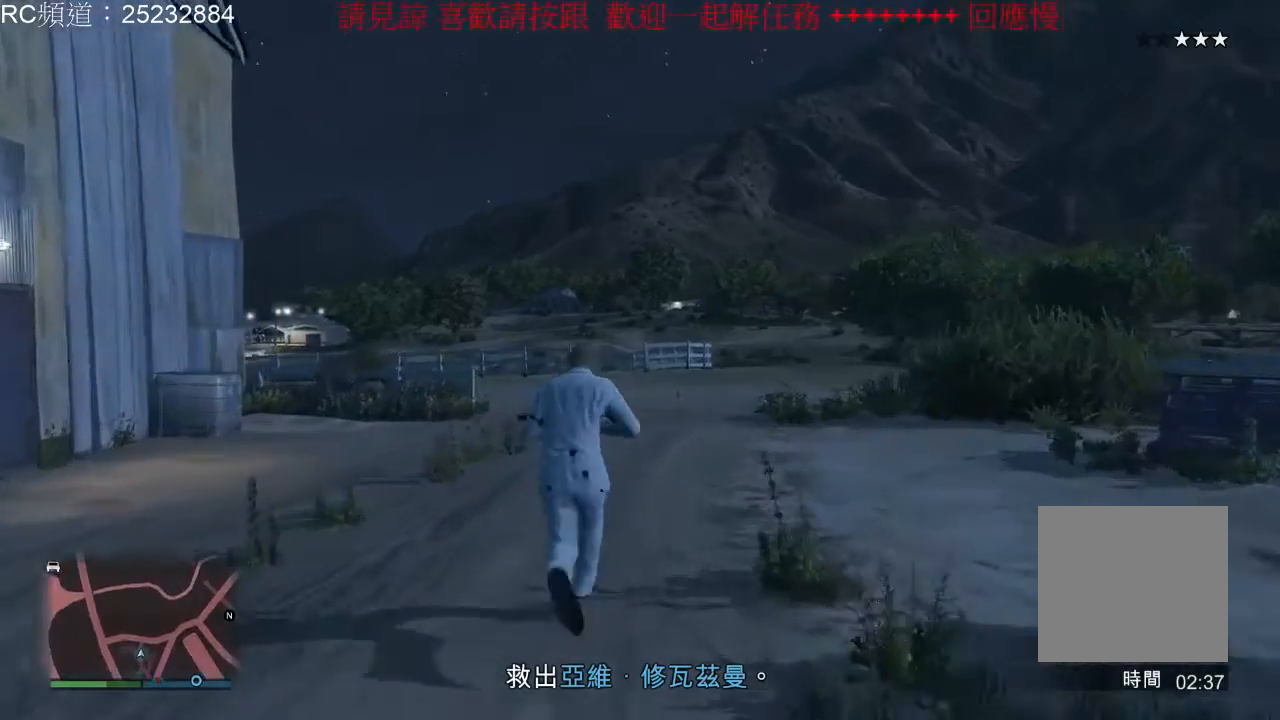
{"dt_ms": 500, "buttons": [], "left_stick": "up", "right_stick": "center", "events": [[100, "A", "up"], [167, "A", "down"], [267, "A", "up"], [367, "A", "down"], [500, "A", "up"]]}
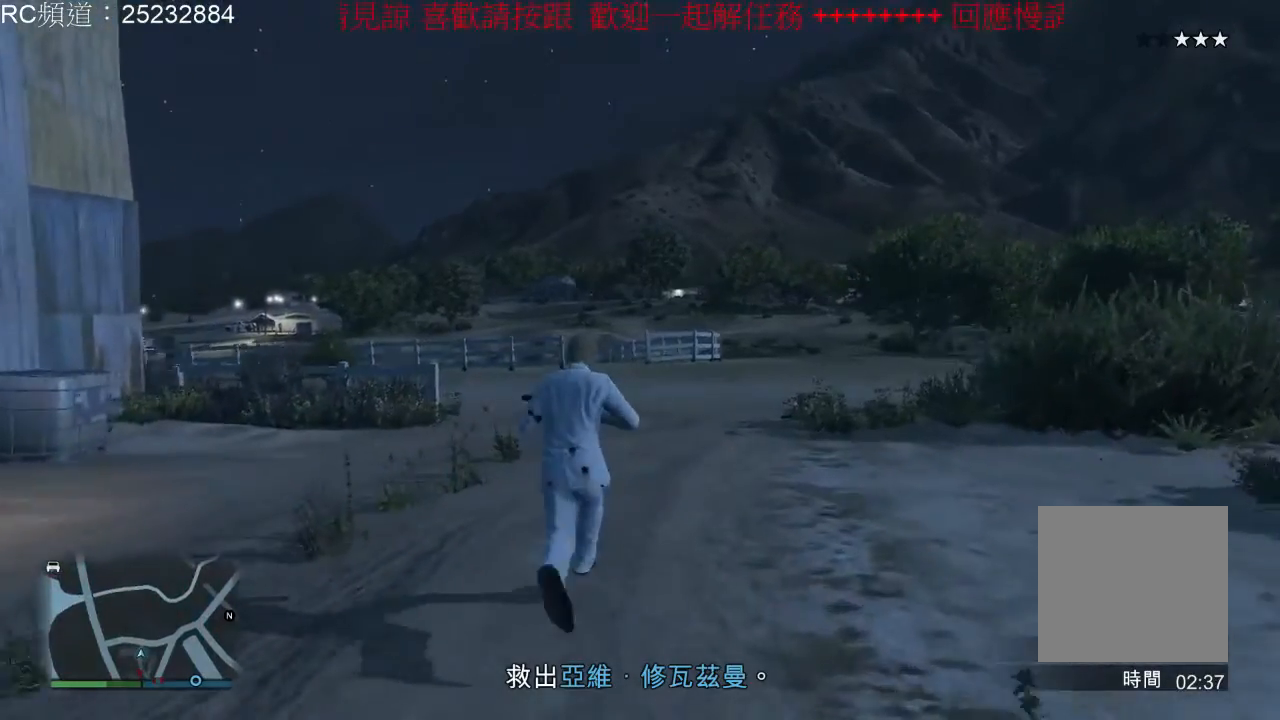
{"dt_ms": 500, "buttons": ["A"], "left_stick": "up", "right_stick": "center", "events": [[100, "A", "down"], [200, "A", "up"], [333, "A", "down"], [433, "A", "up"], [500, "A", "down"]]}
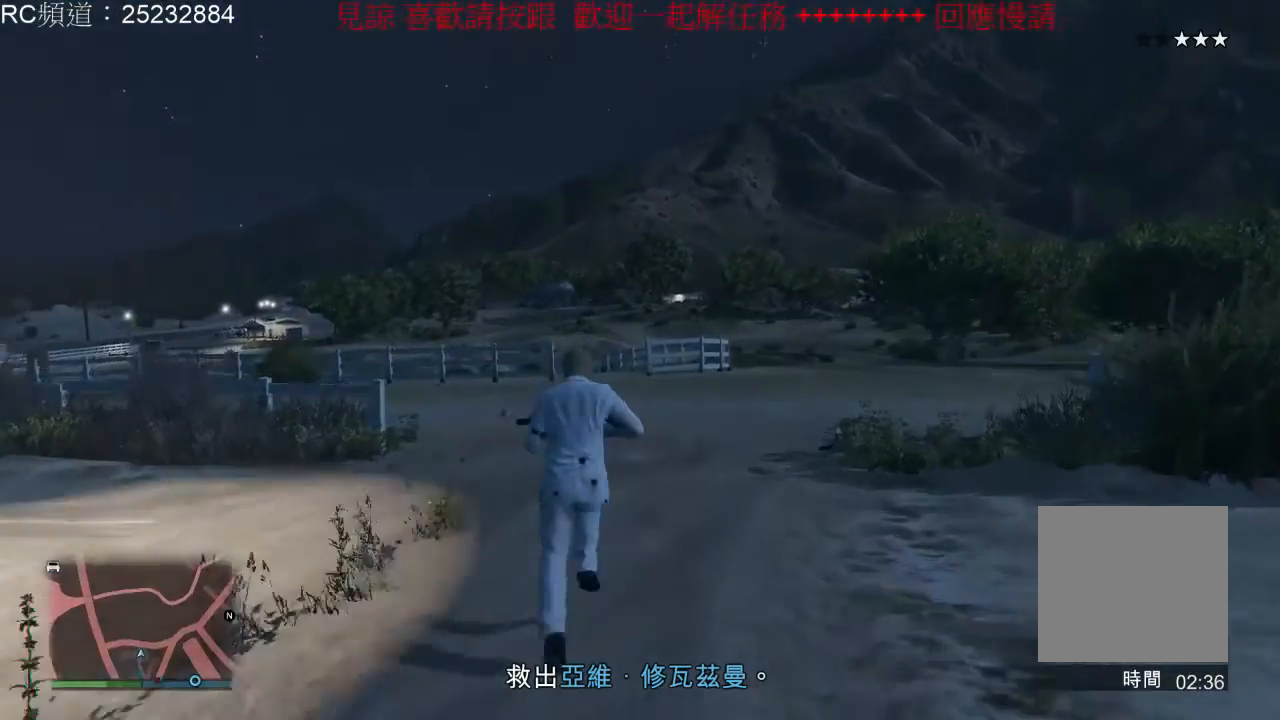
{"dt_ms": 500, "buttons": ["A"], "left_stick": "up", "right_stick": "center", "events": [[133, "A", "up"], [233, "A", "down"], [367, "A", "up"], [467, "A", "down"]]}
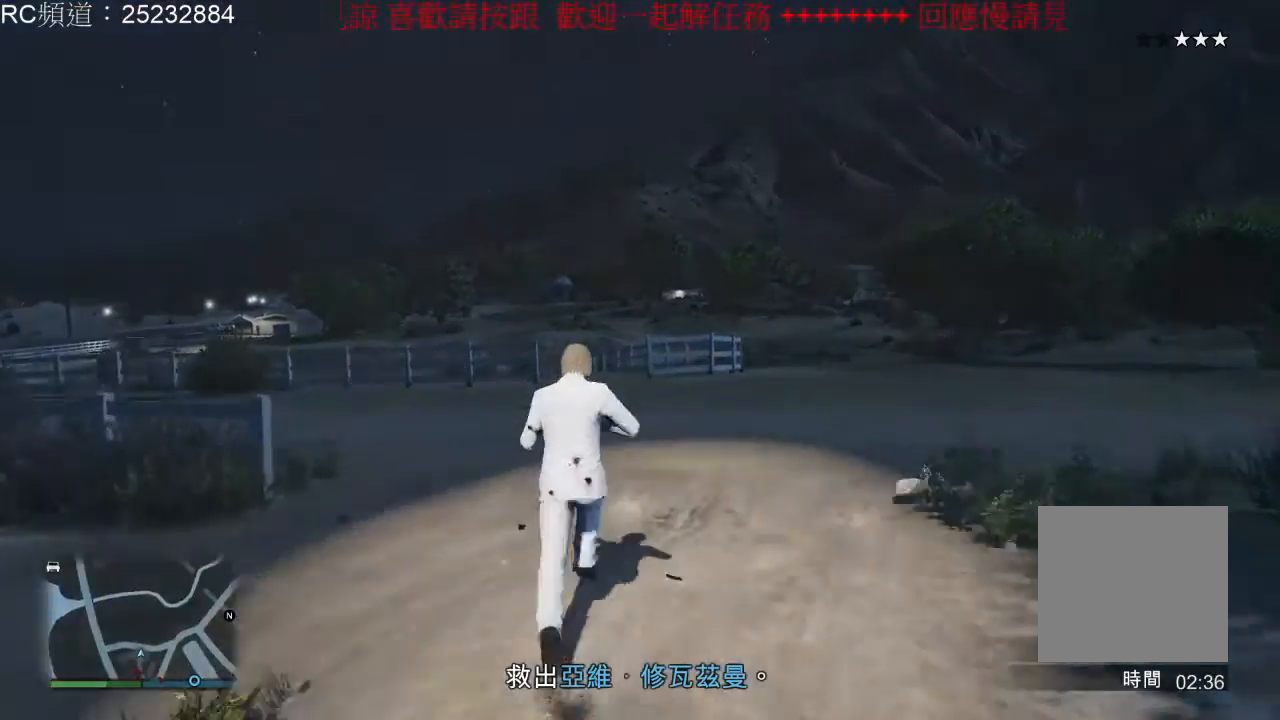
{"dt_ms": 500, "buttons": [], "left_stick": "up-left", "right_stick": "center", "events": [[67, "A", "up"], [167, "A", "down"], [300, "A", "up"], [333, "left_stick", "up-left"], [400, "A", "down"], [500, "A", "up"]]}
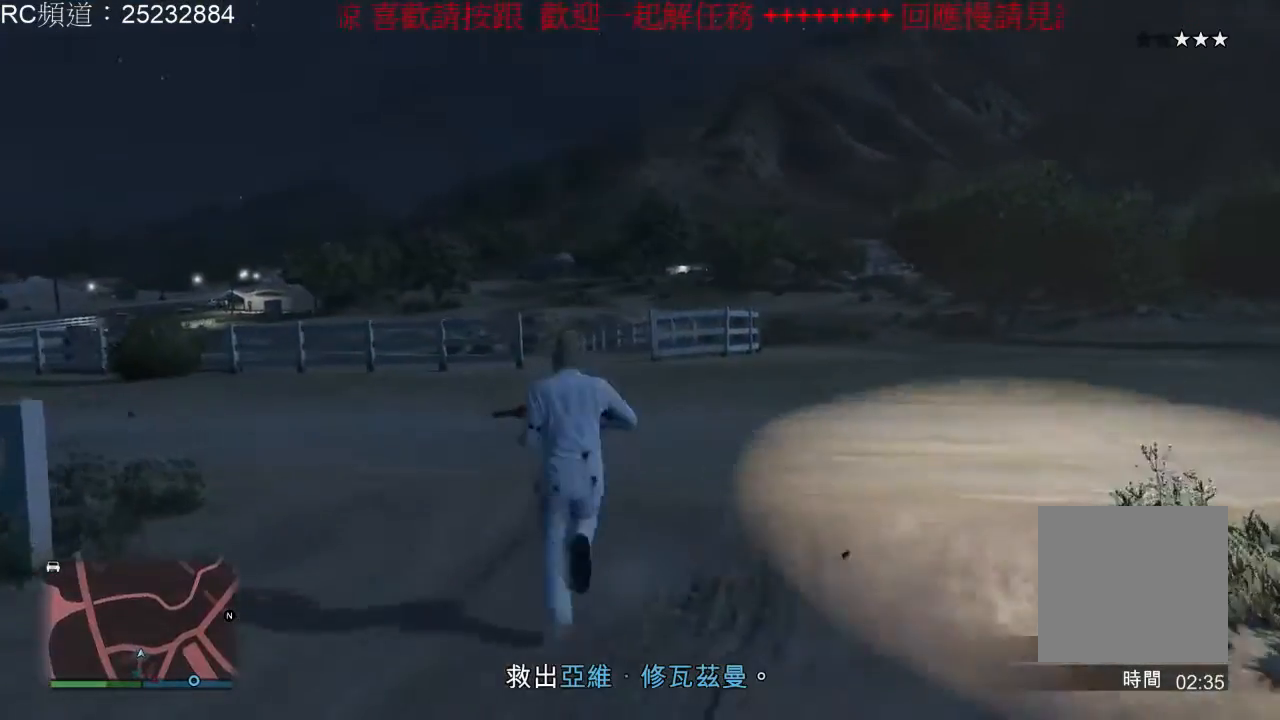
{"dt_ms": 500, "buttons": [], "left_stick": "up-left", "right_stick": "center", "events": [[100, "A", "down"], [200, "A", "up"], [300, "A", "down"], [433, "A", "up"]]}
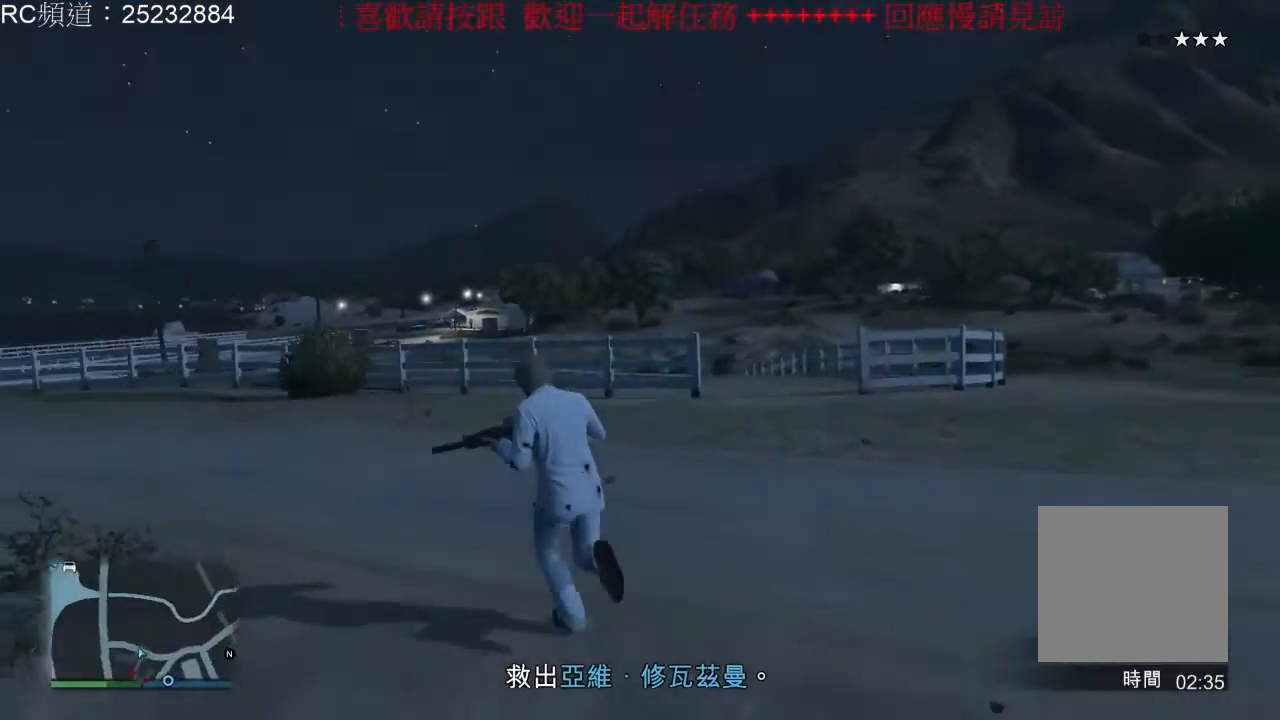
{"dt_ms": 500, "buttons": ["A"], "left_stick": "up-left", "right_stick": "center", "events": [[33, "A", "down"], [133, "A", "up"], [233, "A", "down"], [367, "A", "up"], [467, "A", "down"]]}
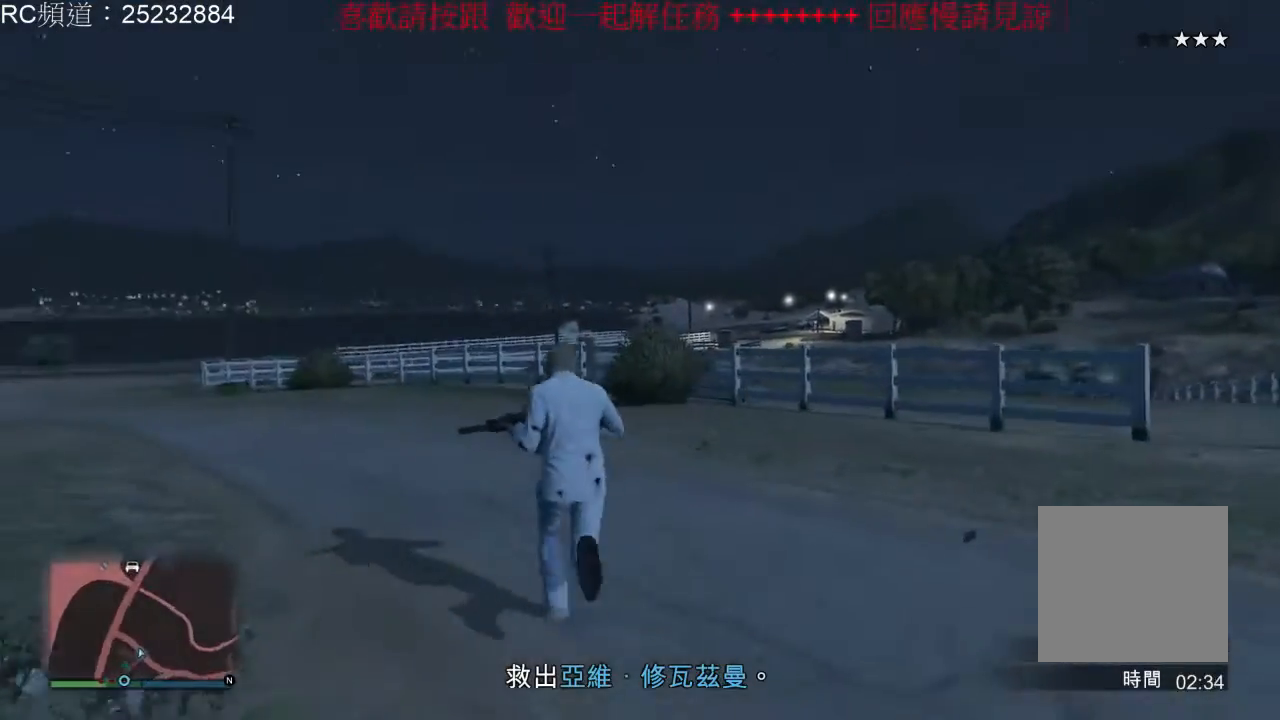
{"dt_ms": 500, "buttons": [], "left_stick": "up-left", "right_stick": "center", "events": [[67, "A", "up"], [167, "A", "down"], [267, "A", "up"], [333, "A", "down"], [500, "A", "up"]]}
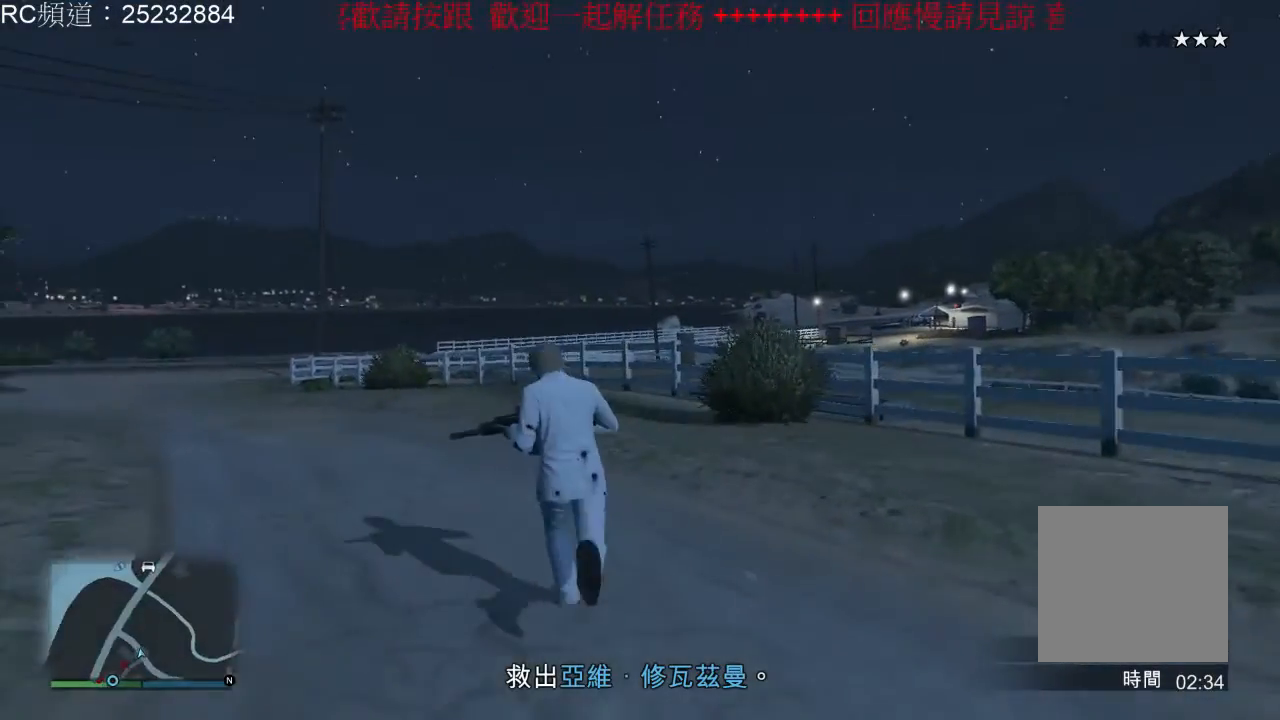
{"dt_ms": 500, "buttons": [], "left_stick": "up-left", "right_stick": "down-left", "events": [[67, "A", "down"], [200, "A", "up"], [400, "right_stick", "down-left"]]}
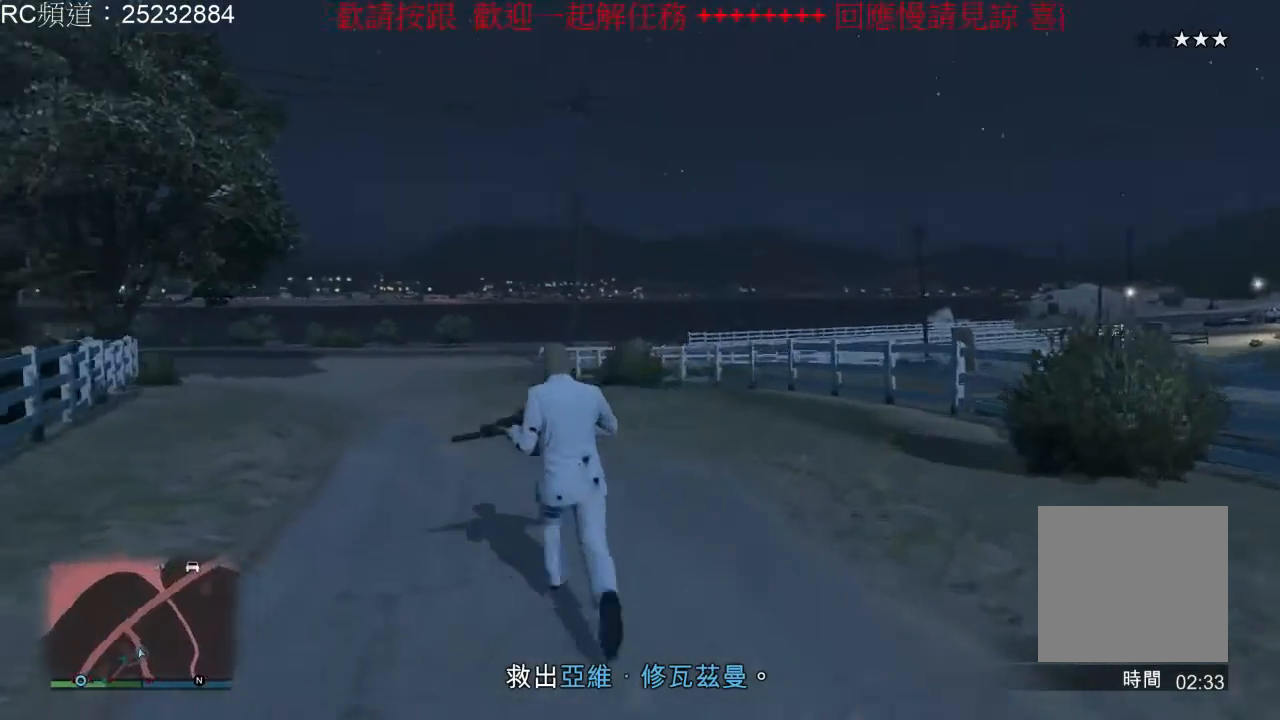
{"dt_ms": 500, "buttons": [], "left_stick": "up", "right_stick": "center", "events": [[267, "left_stick", "up"], [367, "right_stick", "center"]]}
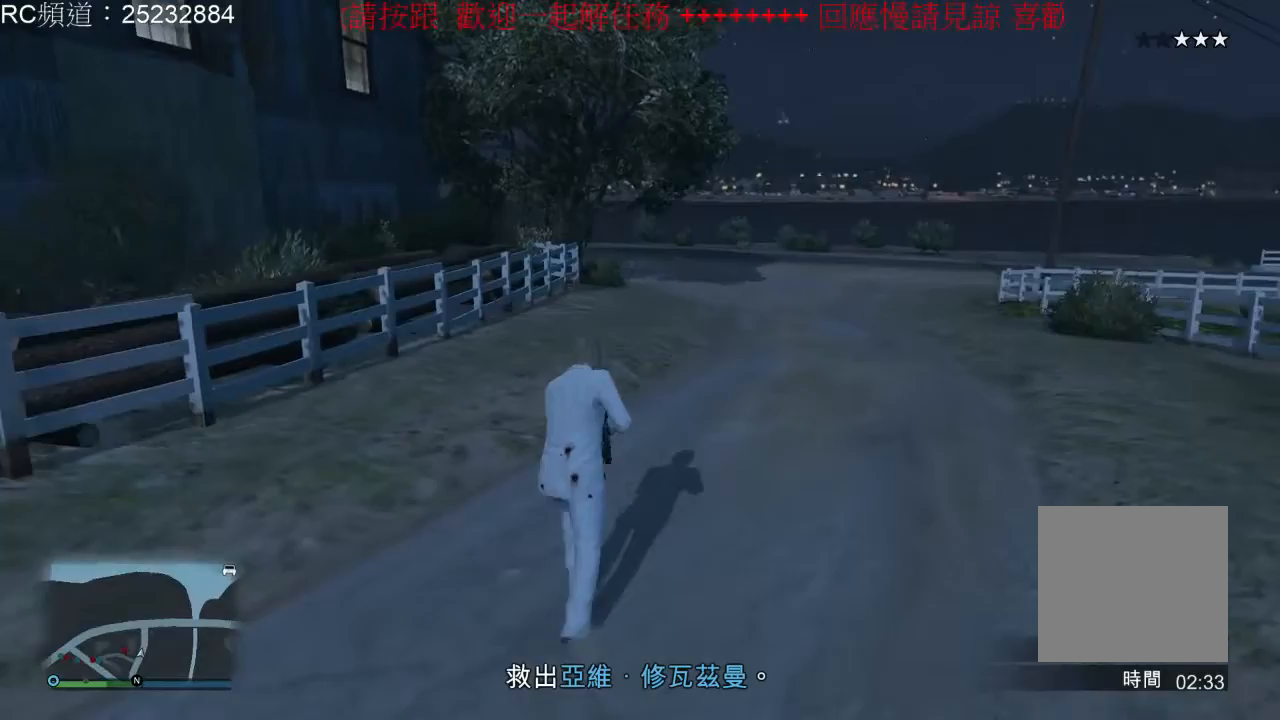
{"dt_ms": 500, "buttons": ["A"], "left_stick": "up", "right_stick": "center", "events": [[100, "A", "down"], [233, "A", "up"], [333, "A", "down"], [433, "A", "up"], [500, "A", "down"]]}
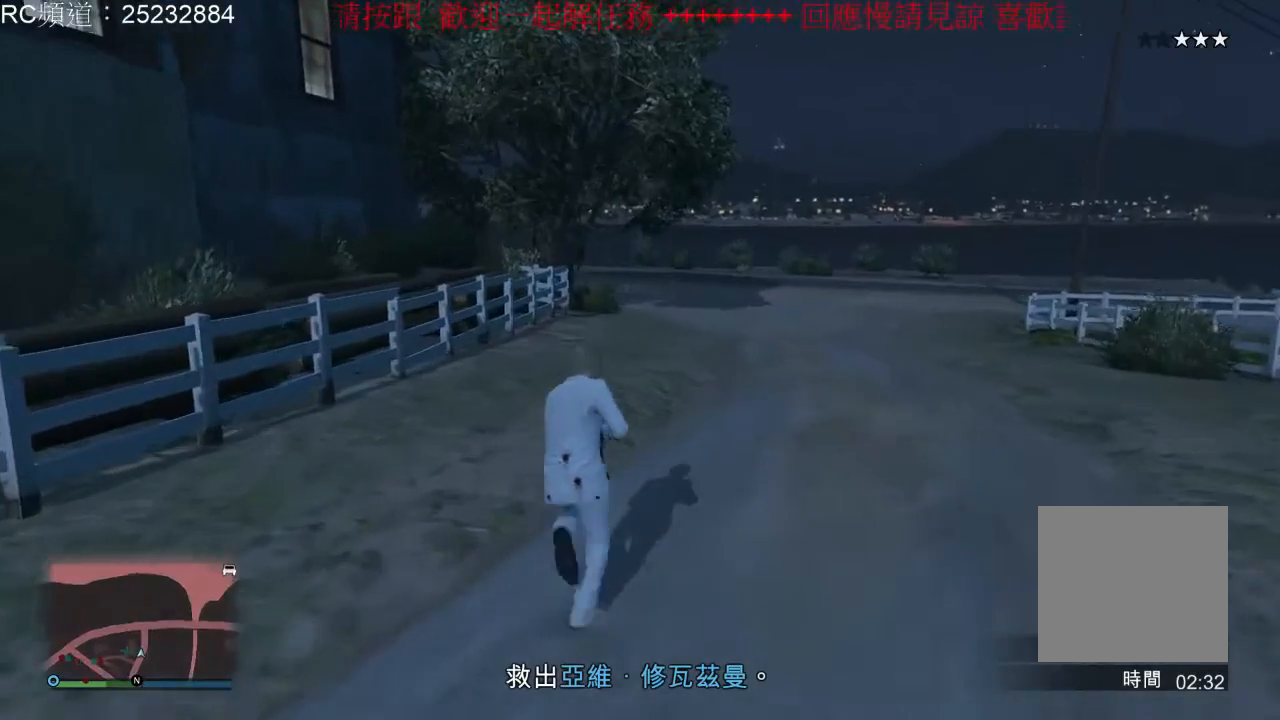
{"dt_ms": 500, "buttons": ["A"], "left_stick": "up-right", "right_stick": "center", "events": [[133, "A", "up"], [167, "left_stick", "up-right"], [267, "A", "down"], [367, "A", "up"], [467, "A", "down"]]}
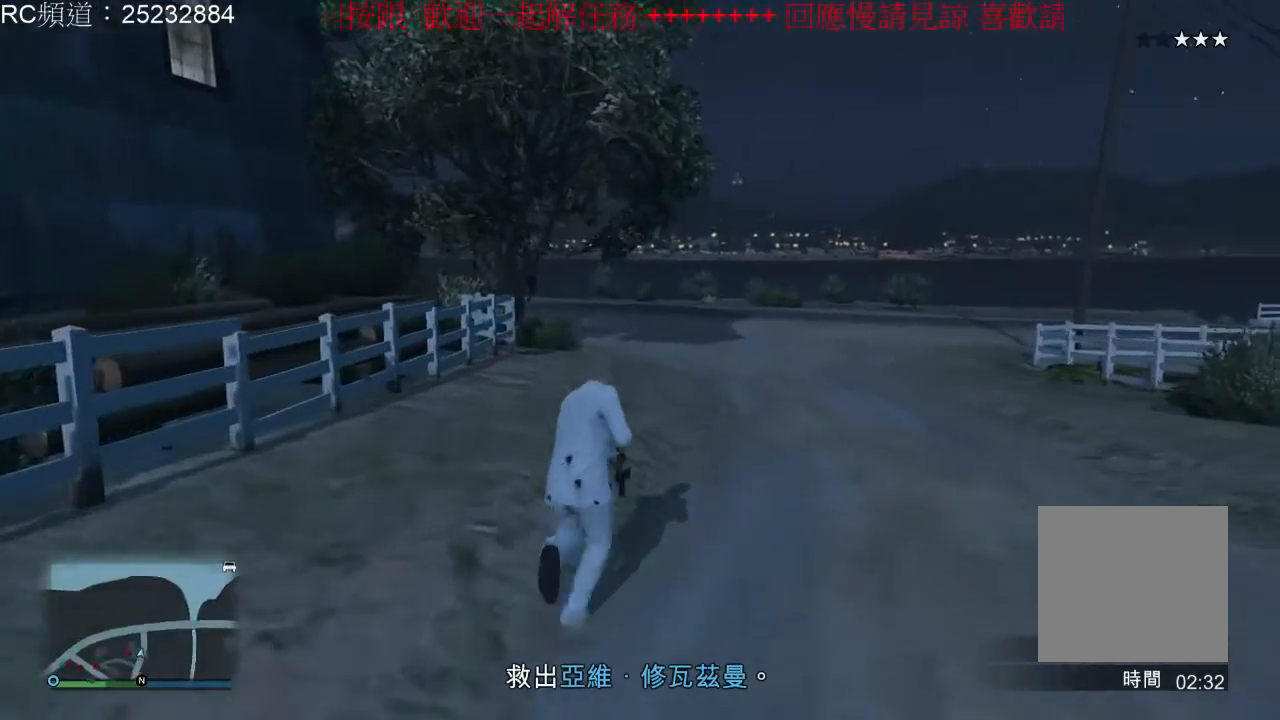
{"dt_ms": 500, "buttons": [], "left_stick": "up-right", "right_stick": "center", "events": [[67, "A", "up"], [133, "A", "down"], [267, "A", "up"], [367, "A", "down"], [467, "A", "up"]]}
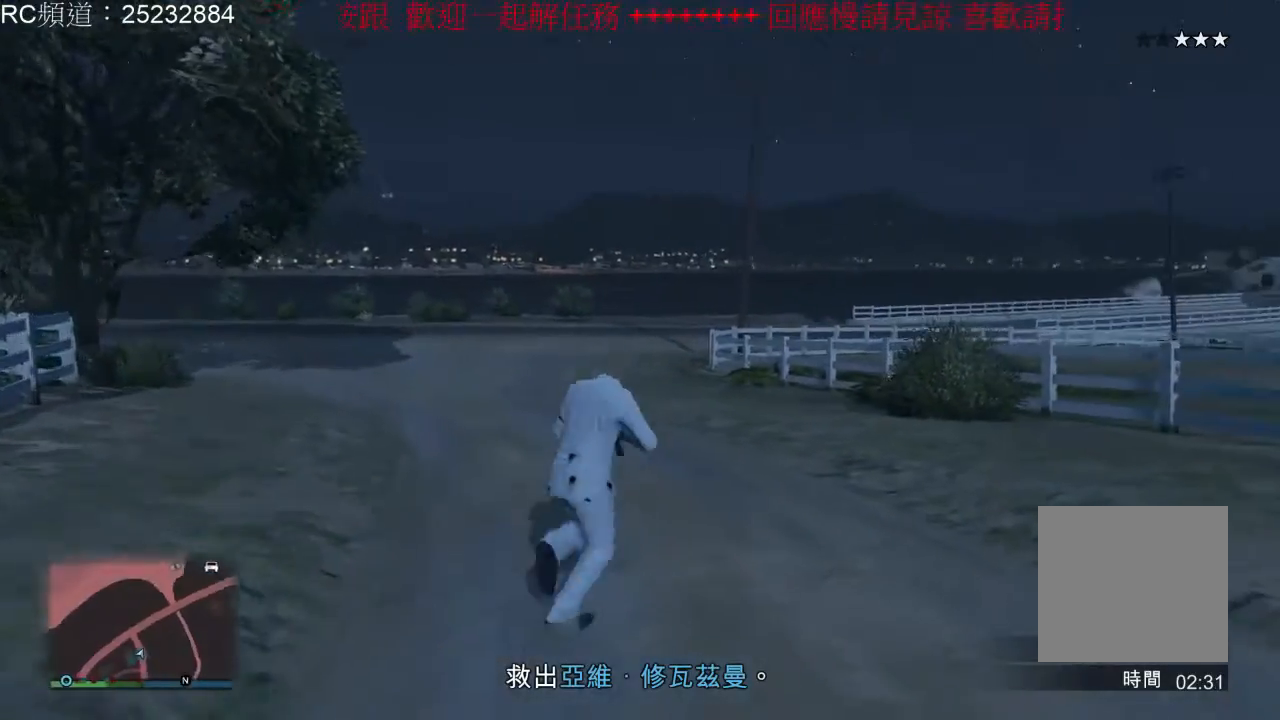
{"dt_ms": 500, "buttons": ["A"], "left_stick": "up-right", "right_stick": "center", "events": [[67, "A", "down"], [167, "A", "up"], [233, "A", "down"], [367, "A", "up"], [433, "A", "down"]]}
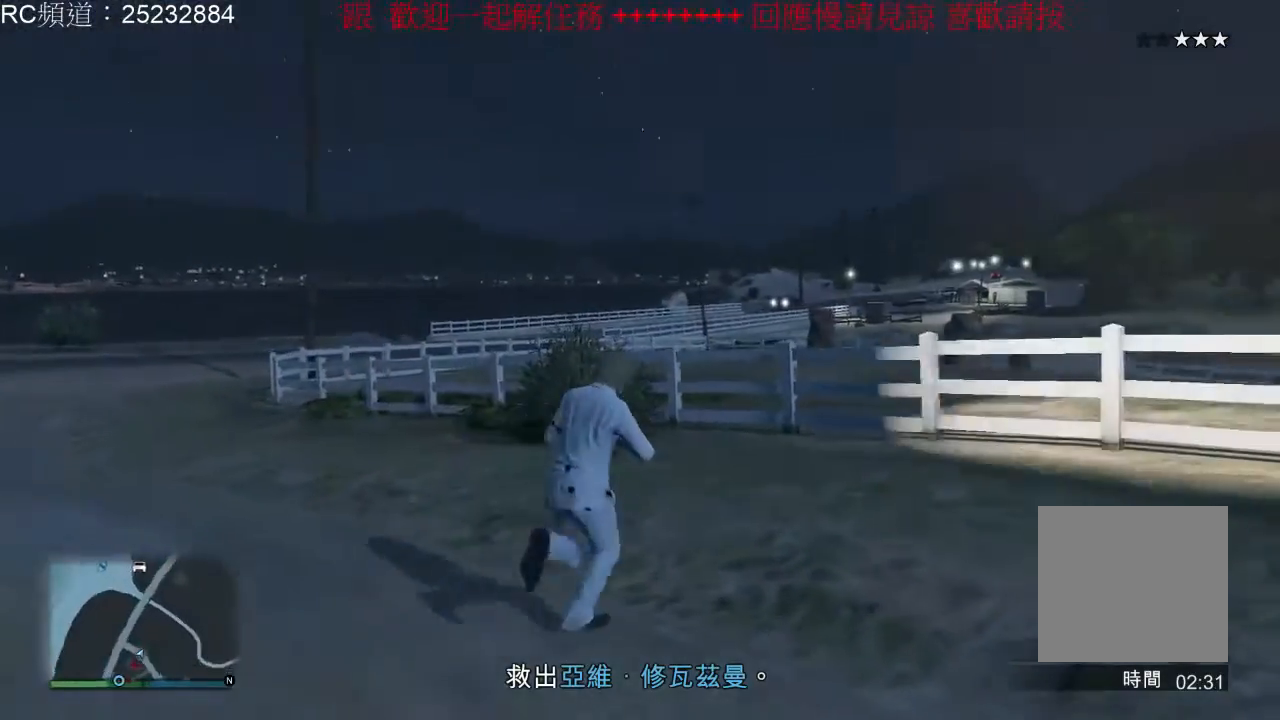
{"dt_ms": 500, "buttons": ["L1"], "left_stick": "up-right", "right_stick": "center", "events": [[67, "A", "up"], [367, "L1", "down"]]}
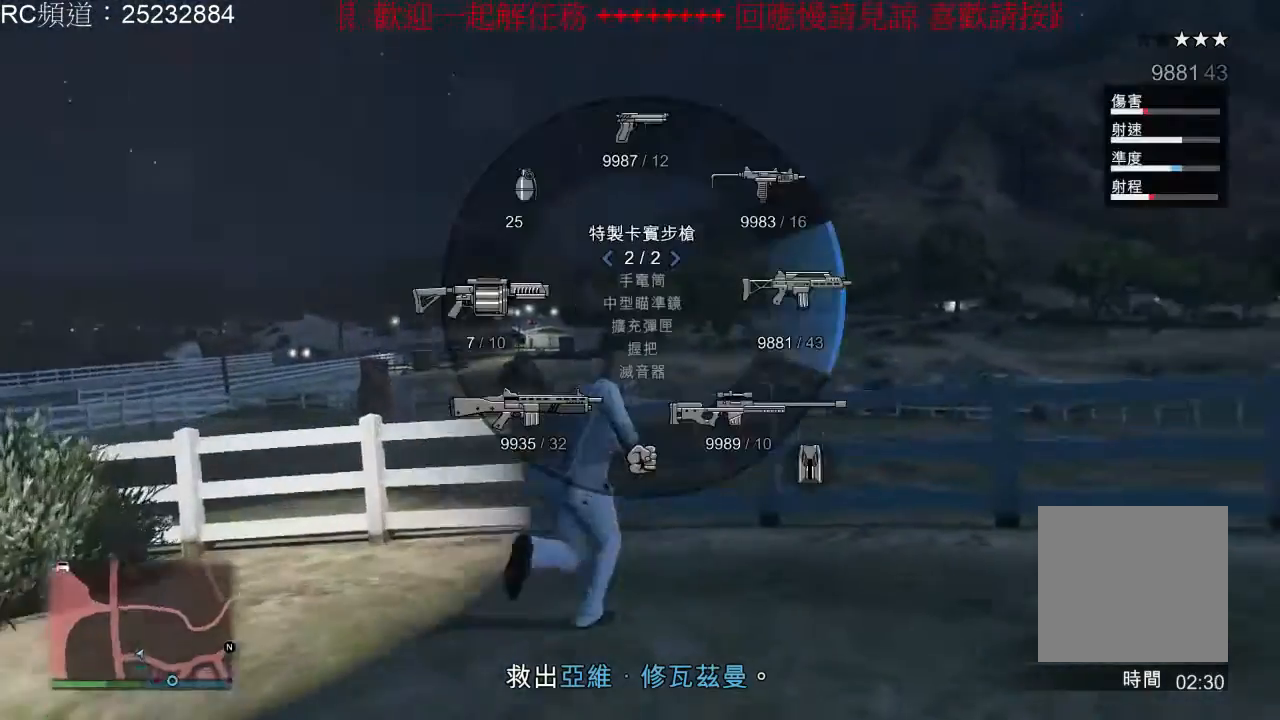
{"dt_ms": 500, "buttons": ["L1"], "left_stick": "up-right", "right_stick": "center", "events": [[133, "right_stick", "down-left"], [433, "right_stick", "center"]]}
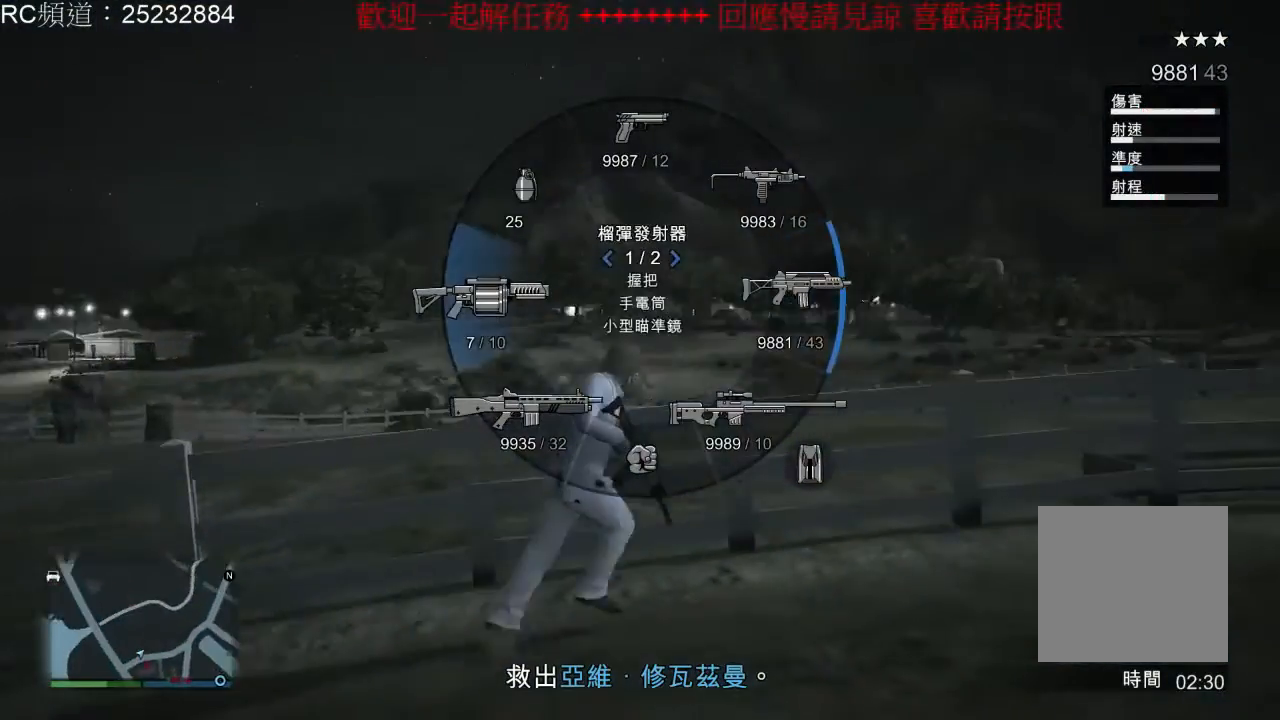
{"dt_ms": 500, "buttons": ["L1"], "left_stick": "up-right", "right_stick": "center", "events": []}
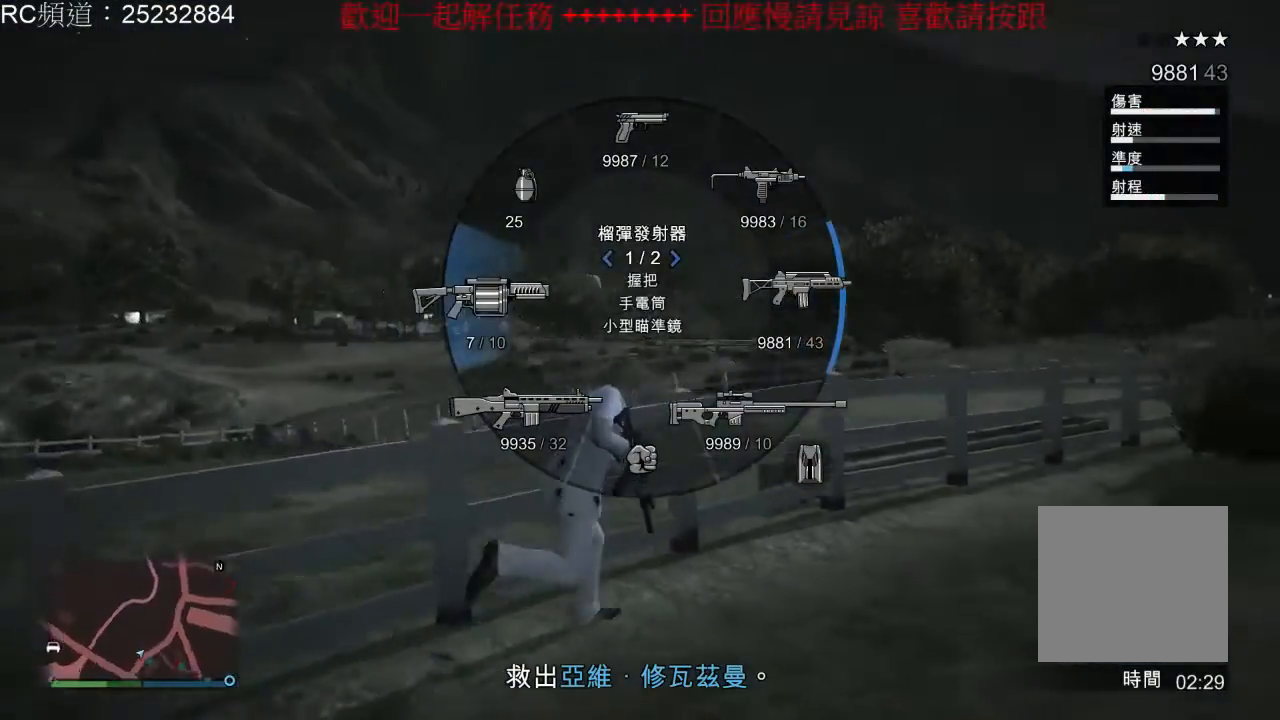
{"dt_ms": 1000, "buttons": ["L1", "R2"], "left_stick": "up-right", "right_stick": "center", "events": [[133, "R2", "down"], [300, "R2", "up"], [500, "R2", "down"], [700, "R2", "up"], [900, "R2", "down"]]}
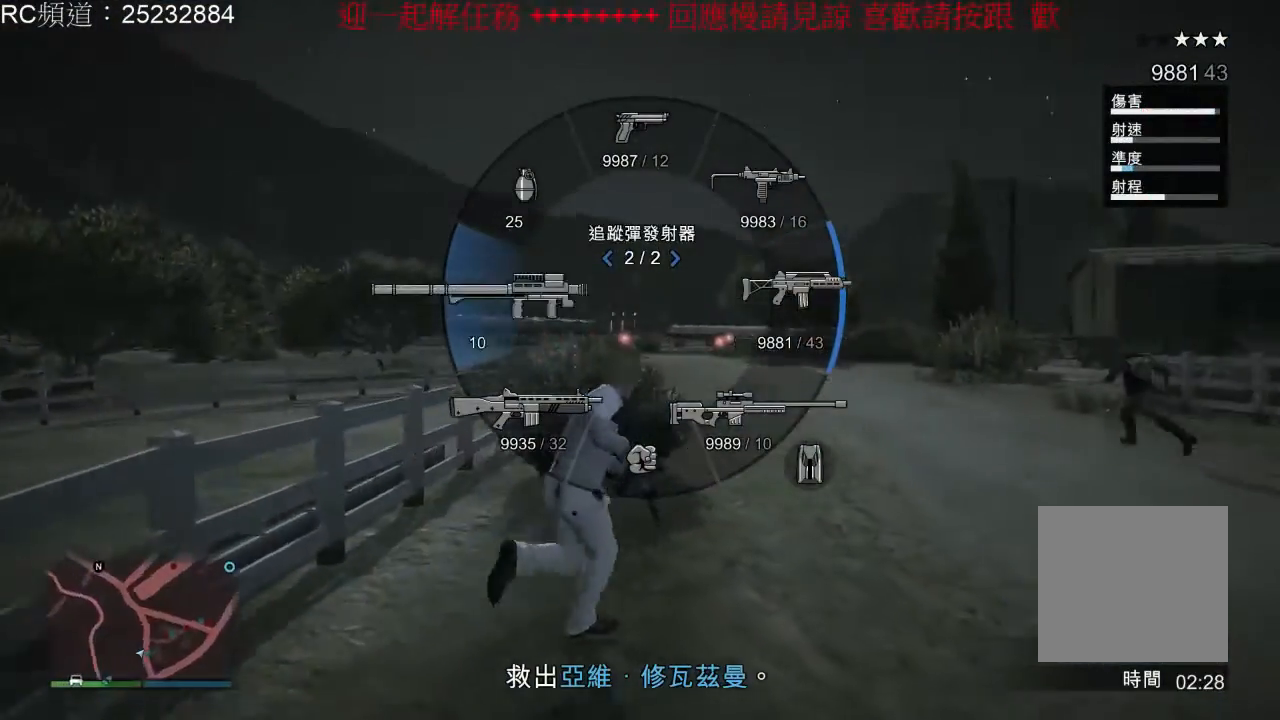
{"dt_ms": 500, "buttons": ["L1"], "left_stick": "up-right", "right_stick": "center", "events": [[33, "R2", "up"], [167, "R2", "down"], [300, "R2", "up"]]}
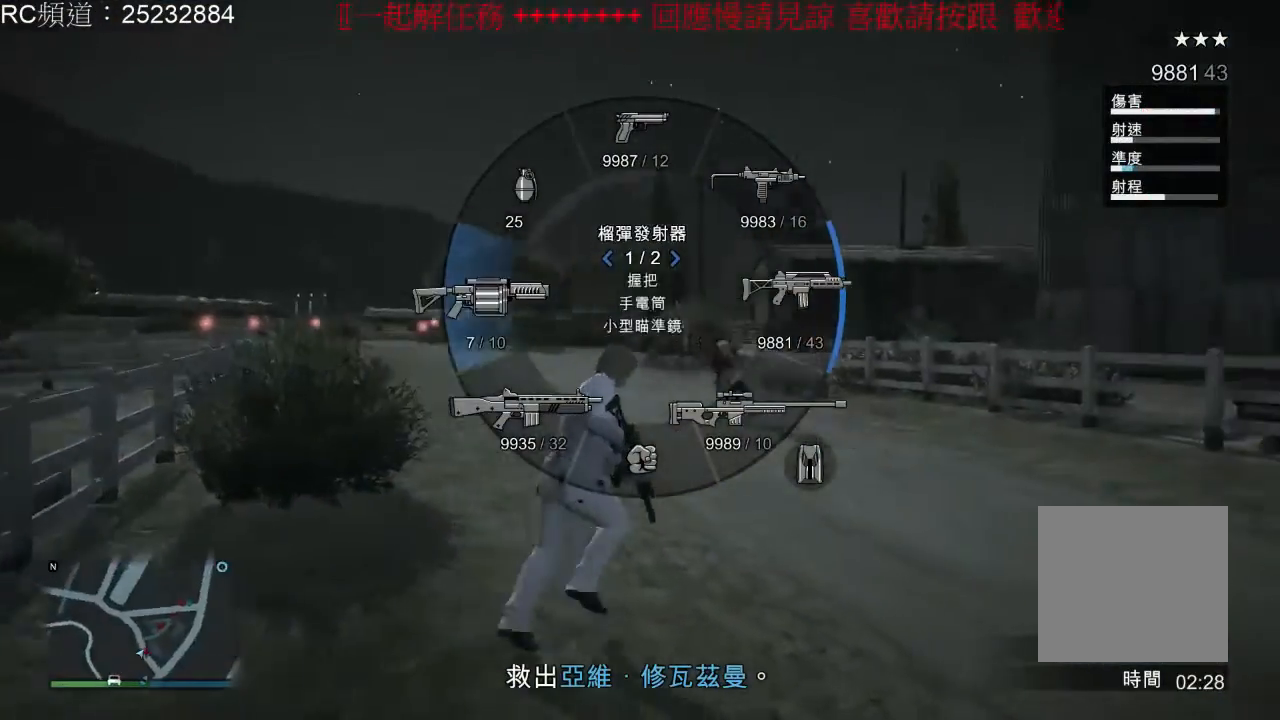
{"dt_ms": 500, "buttons": ["L1"], "left_stick": "up-right", "right_stick": "center", "events": [[133, "R2", "down"], [267, "R2", "up"]]}
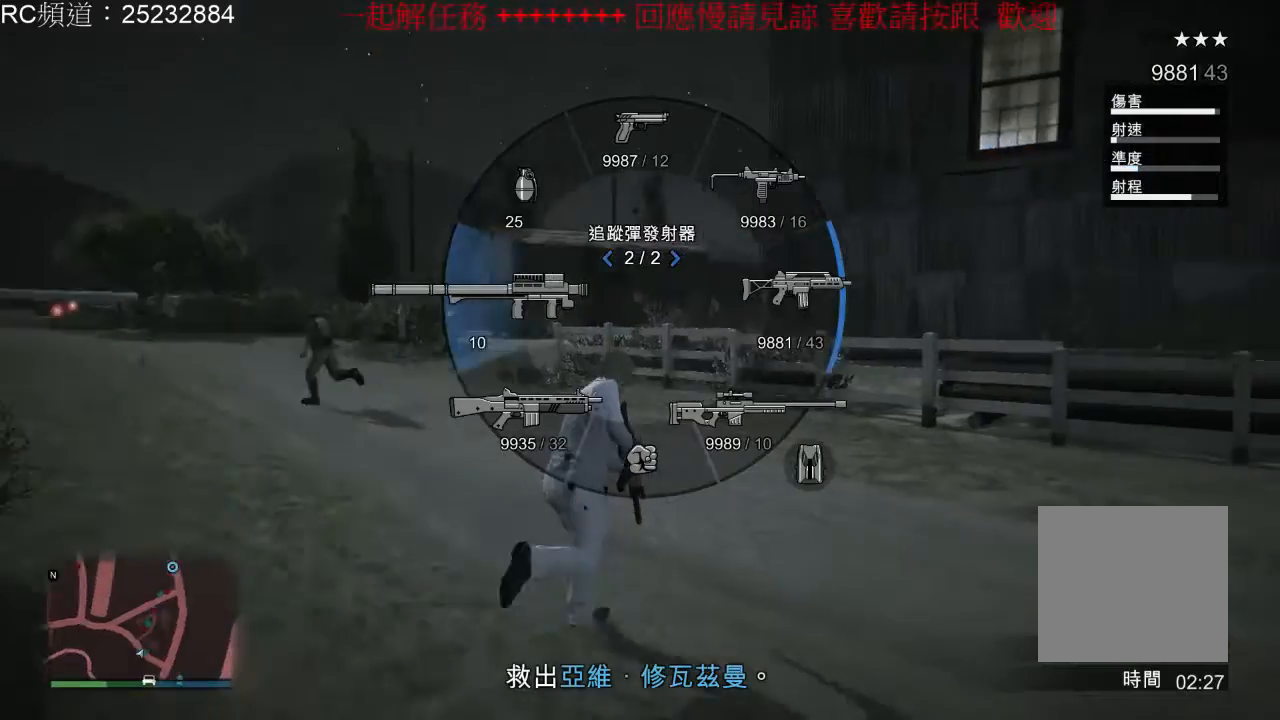
{"dt_ms": 1000, "buttons": [], "left_stick": "up-left", "right_stick": "left", "events": [[533, "L1", "up"], [733, "right_stick", "left"], [833, "L1", "down"], [867, "left_stick", "up-left"], [900, "L1", "up"]]}
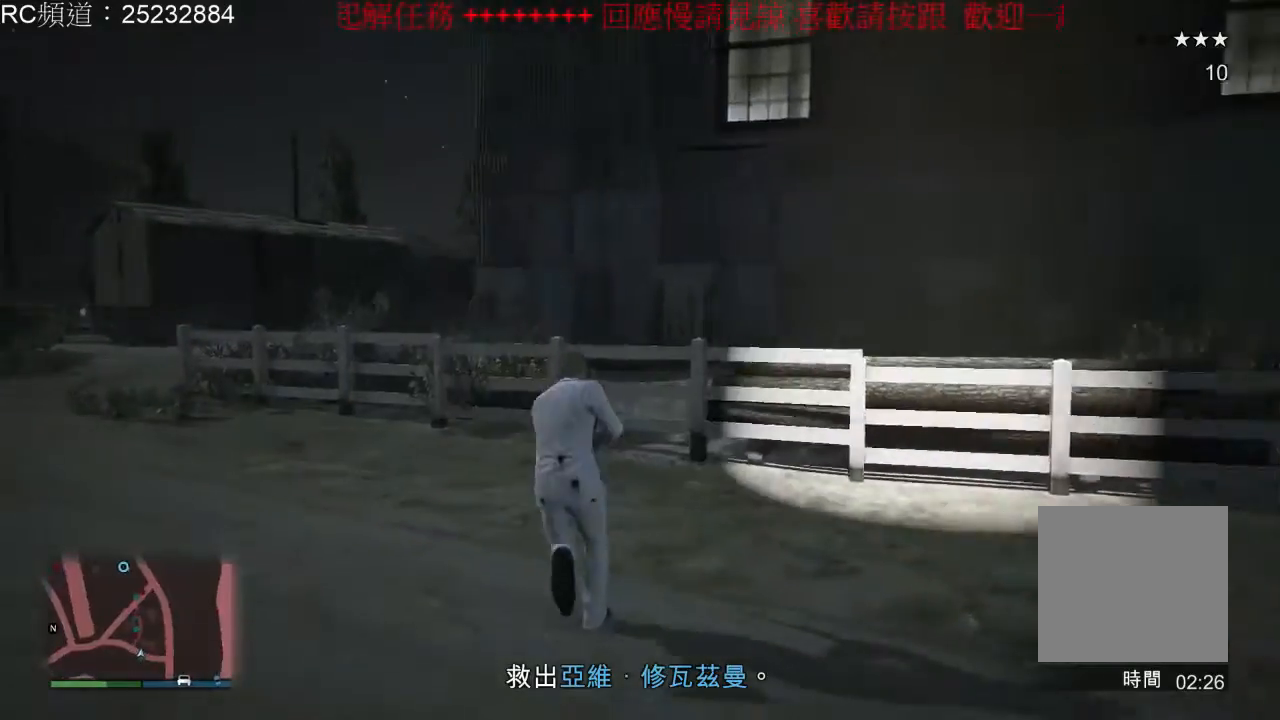
{"dt_ms": 500, "buttons": [], "left_stick": "up-left", "right_stick": "right", "events": [[167, "right_stick", "up-left"], [367, "right_stick", "center"], [433, "right_stick", "right"]]}
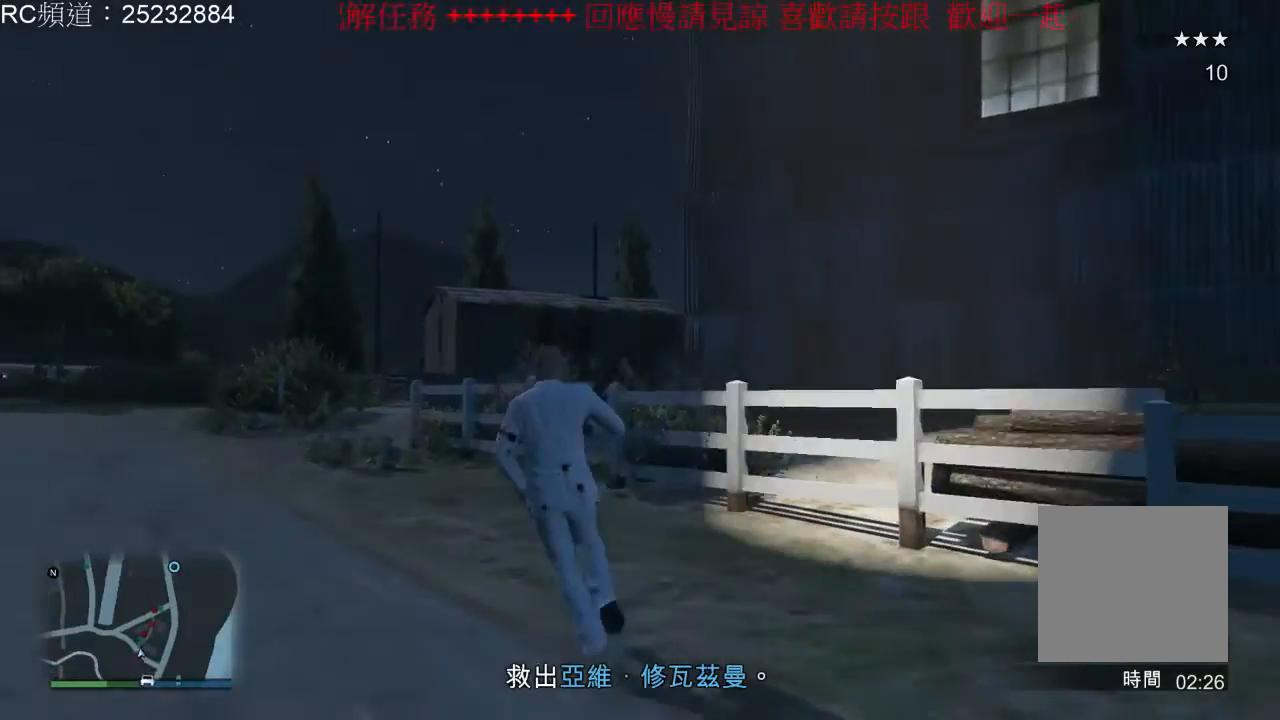
{"dt_ms": 500, "buttons": [], "left_stick": "down-left", "right_stick": "up", "events": [[100, "left_stick", "left"], [433, "left_stick", "down-left"], [433, "right_stick", "up"]]}
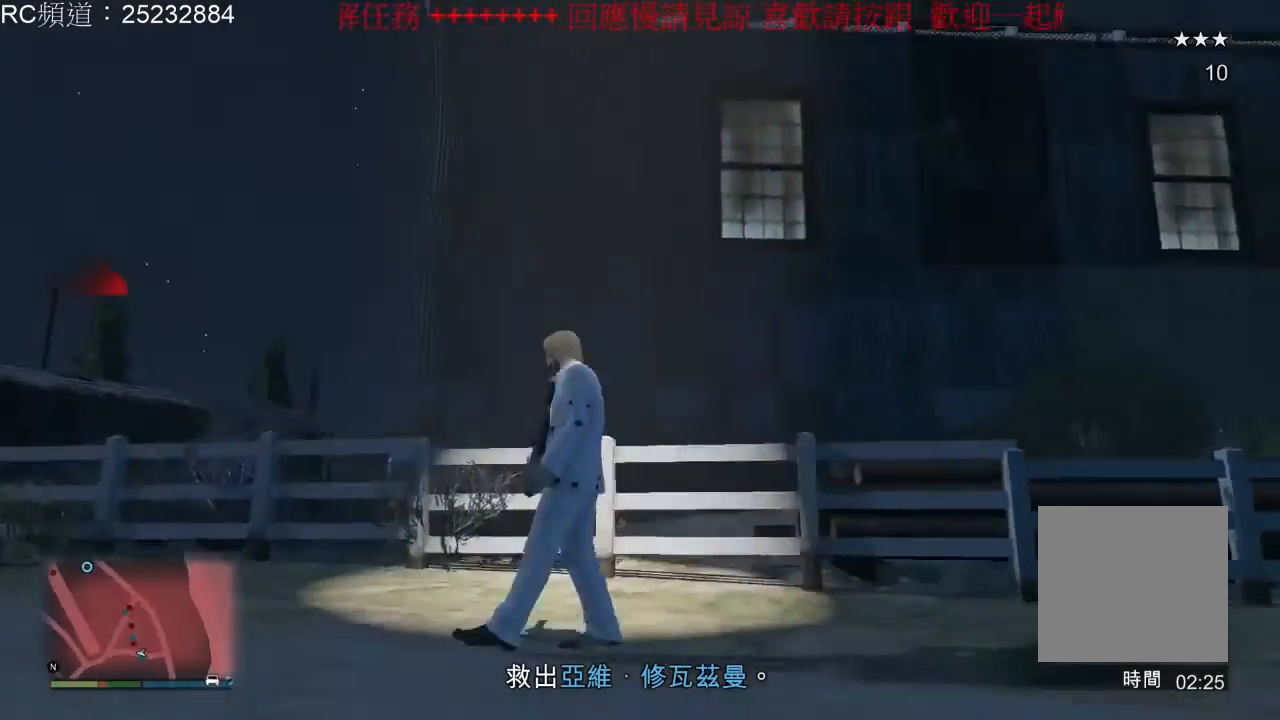
{"dt_ms": 500, "buttons": [], "left_stick": "down-left", "right_stick": "right", "events": [[233, "right_stick", "right"]]}
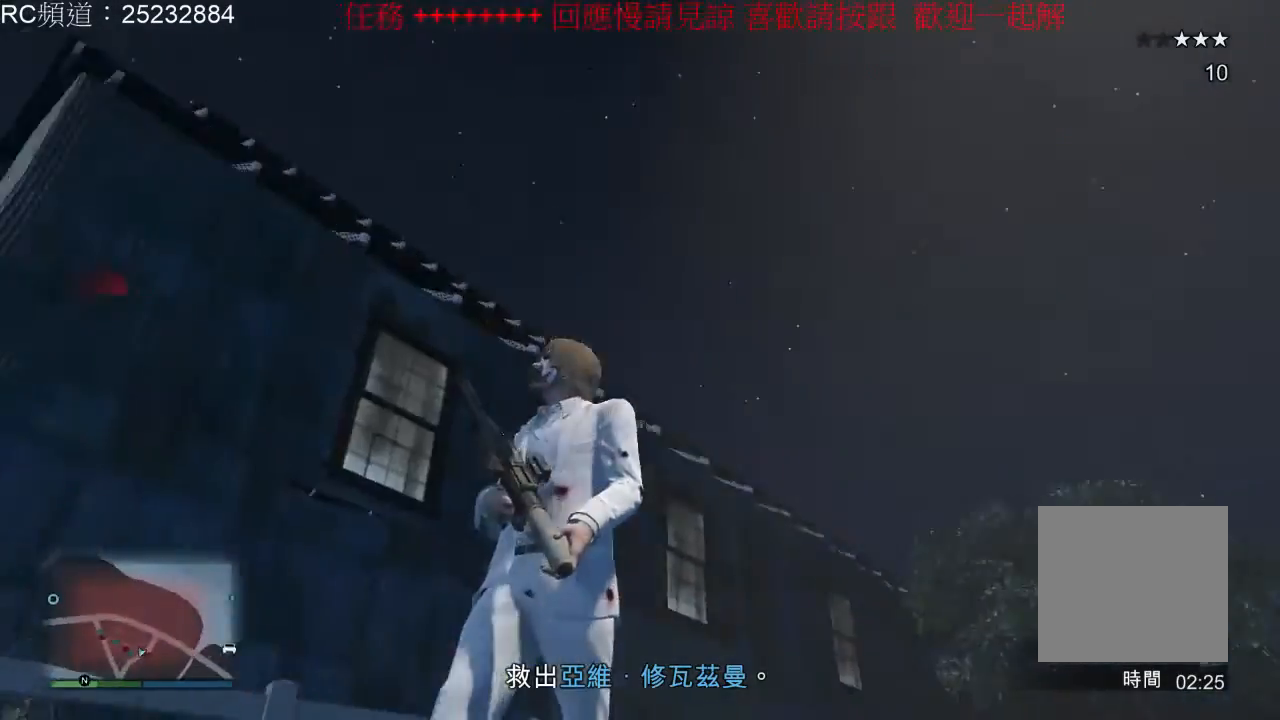
{"dt_ms": 500, "buttons": ["L2"], "left_stick": "center", "right_stick": "right", "events": [[67, "L2", "down"], [133, "left_stick", "center"], [133, "right_stick", "center"], [367, "right_stick", "right"]]}
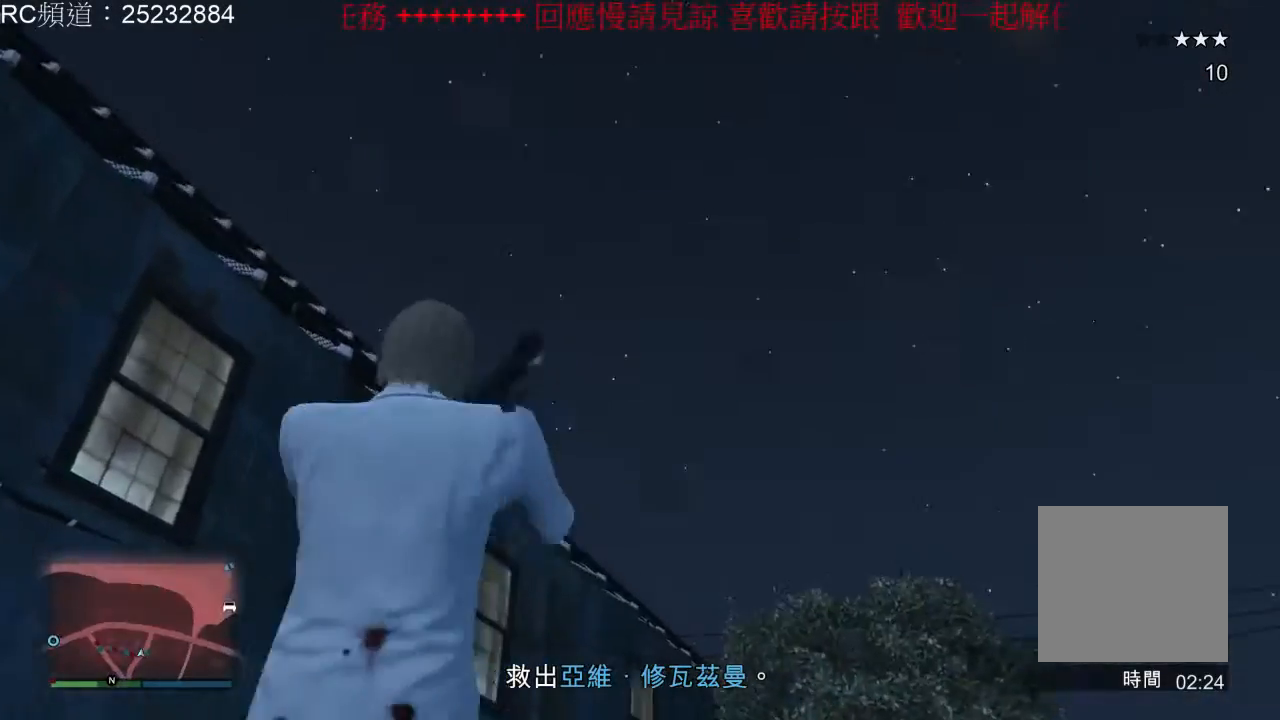
{"dt_ms": 500, "buttons": ["L2"], "left_stick": "center", "right_stick": "right", "events": []}
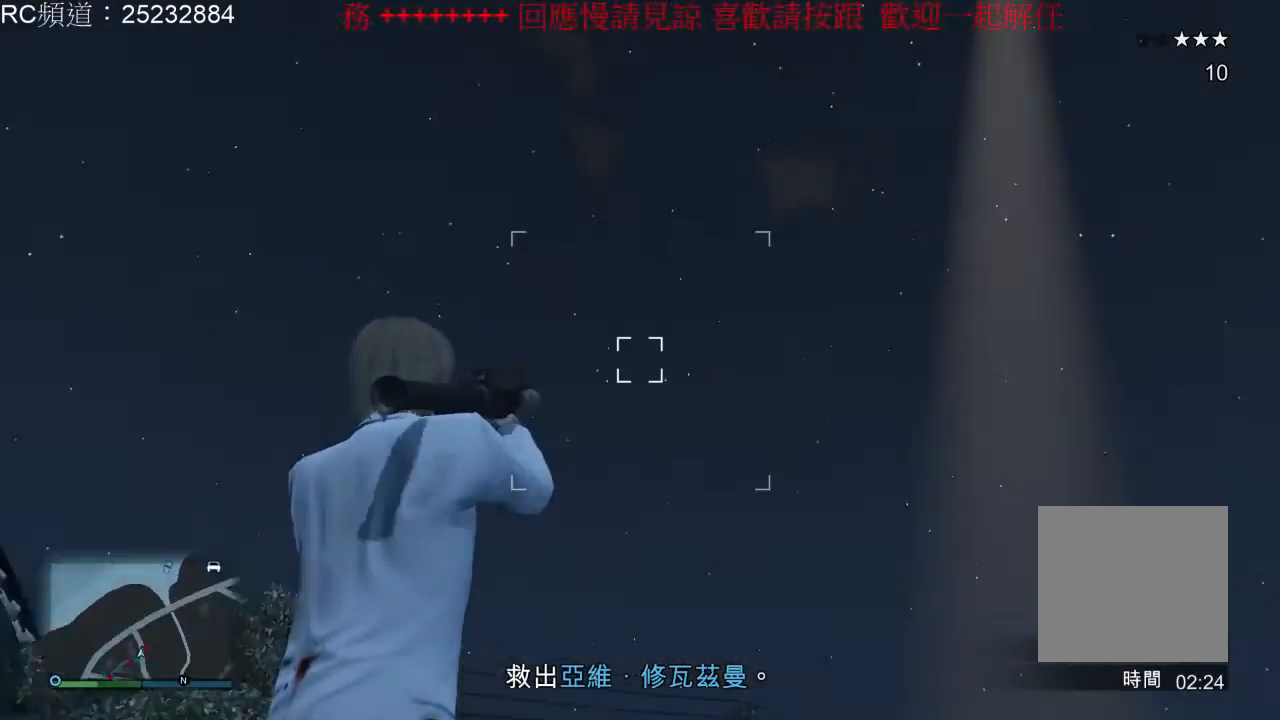
{"dt_ms": 500, "buttons": ["L2"], "left_stick": "center", "right_stick": "up", "events": [[400, "right_stick", "up"]]}